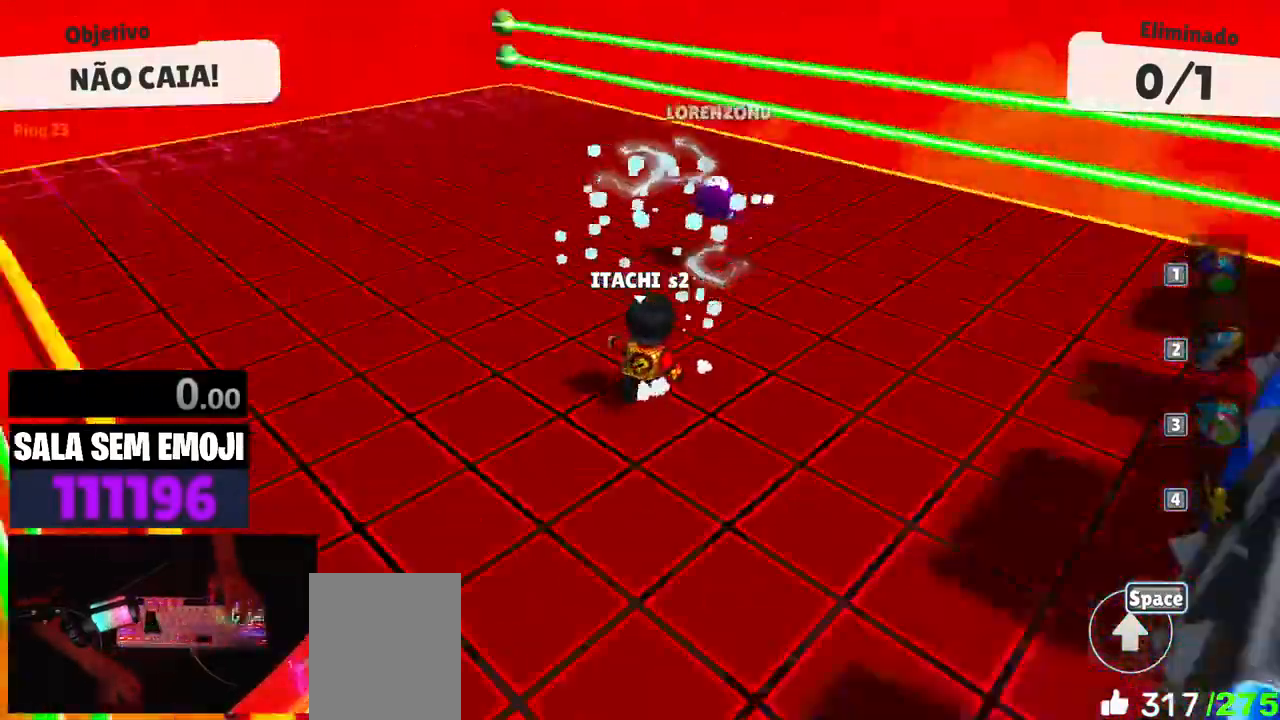
Gameplay with keyboard; each line is a JSON object with the keys held at the frame after it. "events" lists presses ("down") and releases ("up") of "a", "d", "punch", "s", "space" and "w" between this image and that frame as [ms after this image, input, new state], when the widget could be followed in between. No other keys are recorded. Mouse input is not recorded. Key names are as the overlay labels them; some are game actions (e.g. jump) rather than physical keys.
{"keys": ["d", "w"], "events": [[67, "w", "down"]]}
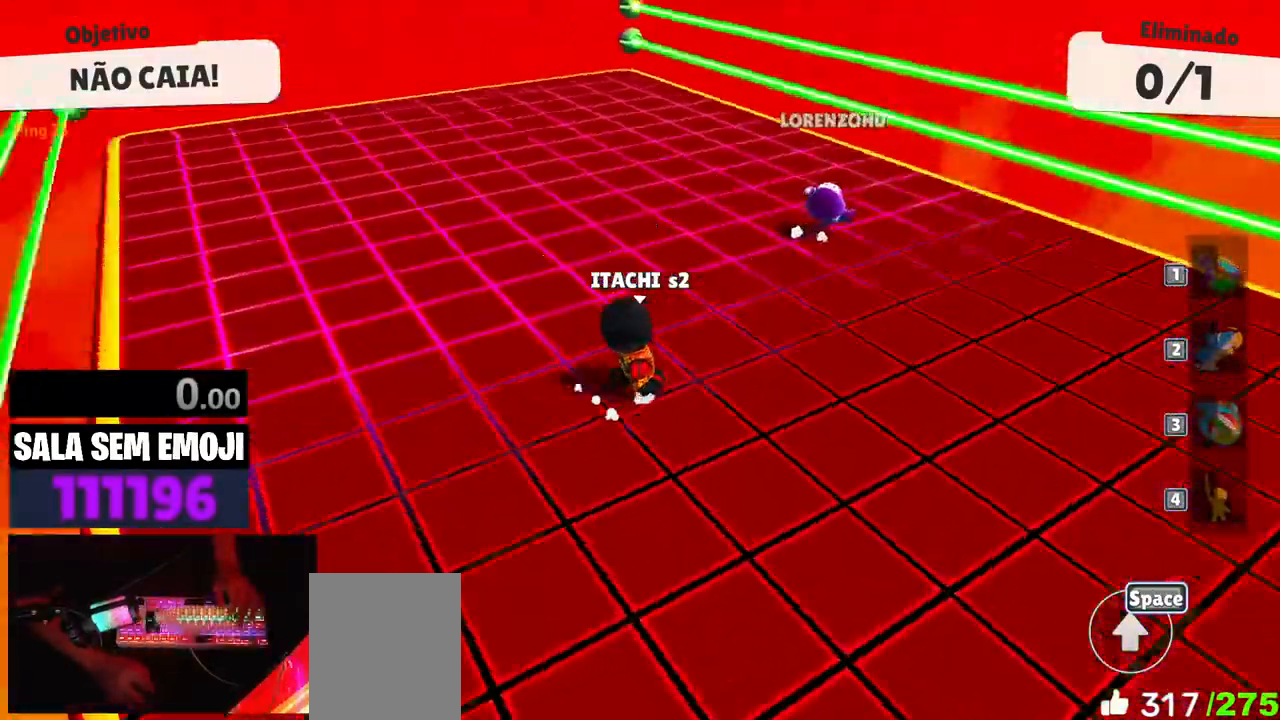
{"keys": ["a", "w"], "events": [[133, "d", "up"], [233, "space", "down"], [317, "space", "up"], [417, "a", "down"], [417, "space", "down"], [467, "space", "up"]]}
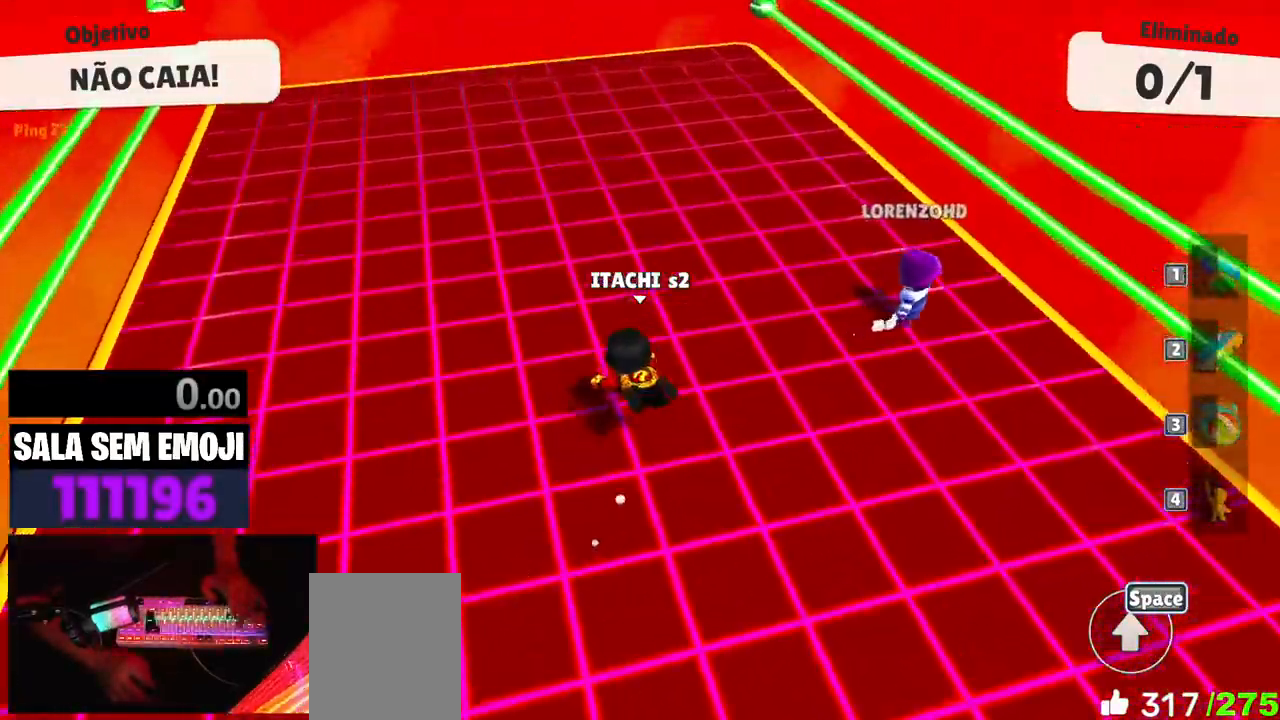
{"keys": ["d"], "events": [[17, "w", "up"], [150, "s", "down"], [250, "a", "up"], [300, "d", "down"], [383, "s", "up"]]}
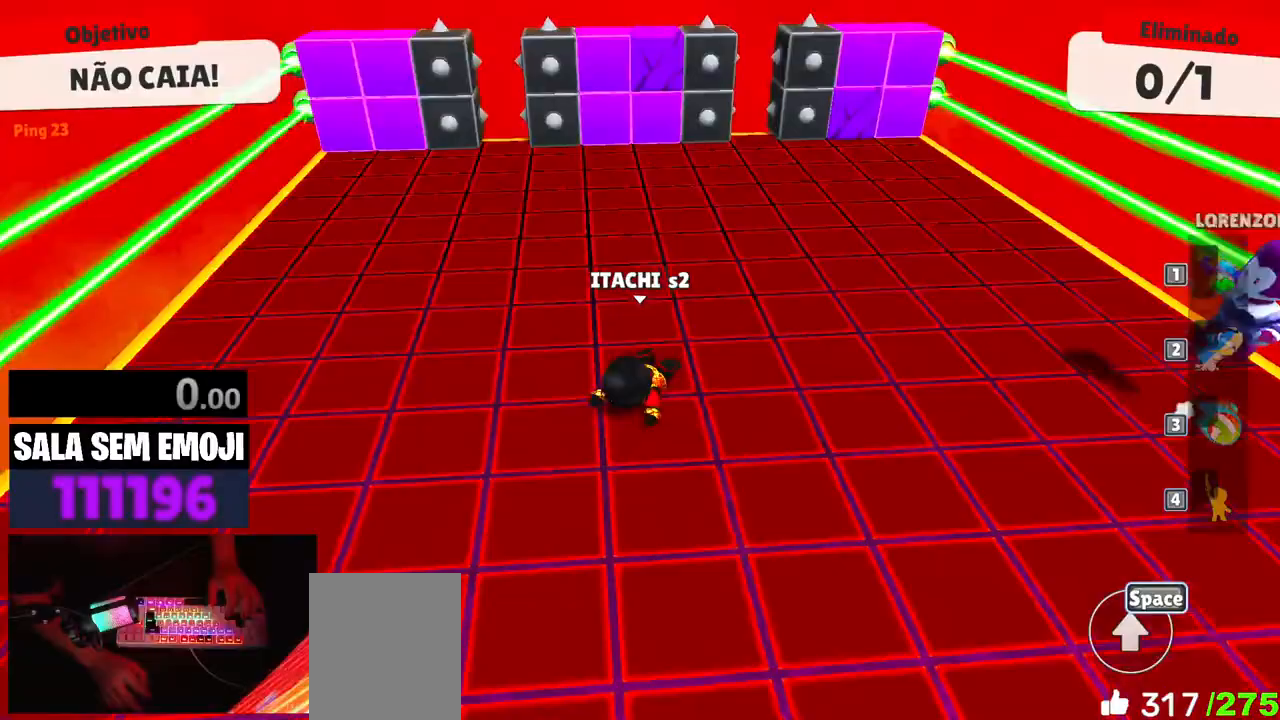
{"keys": ["w"], "events": [[67, "w", "down"], [267, "space", "down"], [350, "d", "up"], [350, "space", "up"]]}
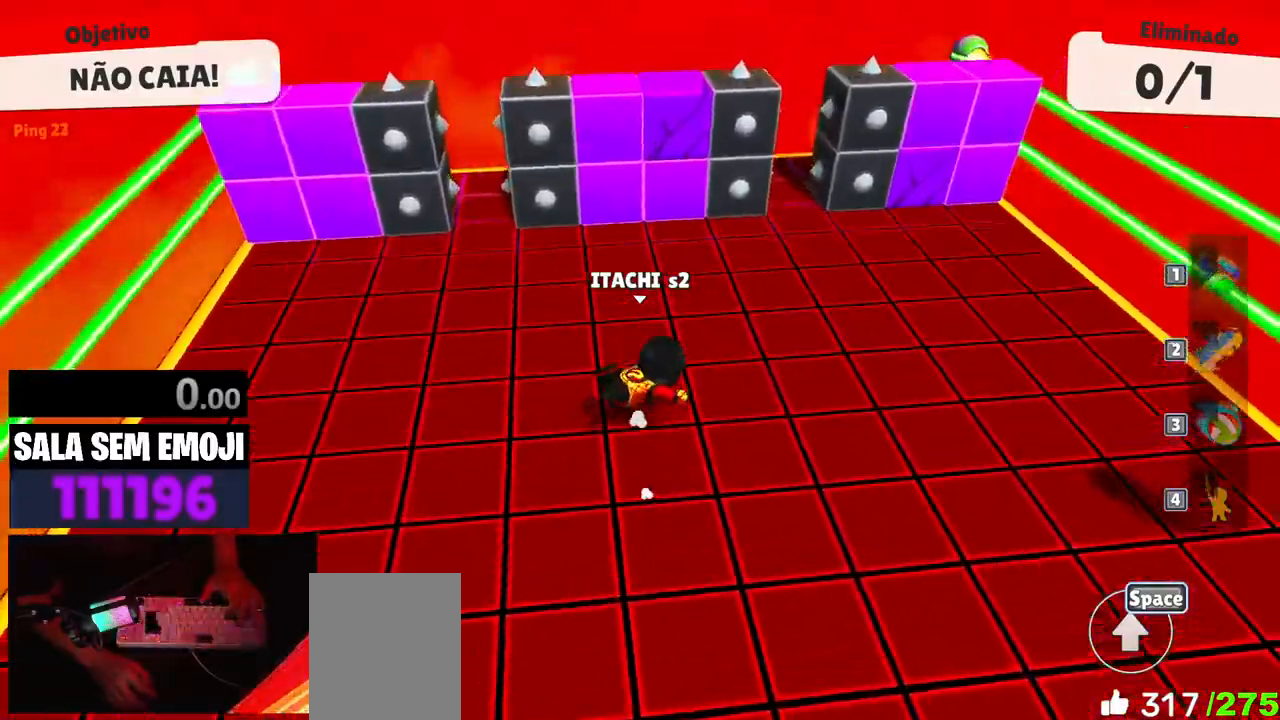
{"keys": ["s"], "events": [[83, "d", "down"], [133, "w", "up"], [283, "d", "up"], [283, "s", "down"]]}
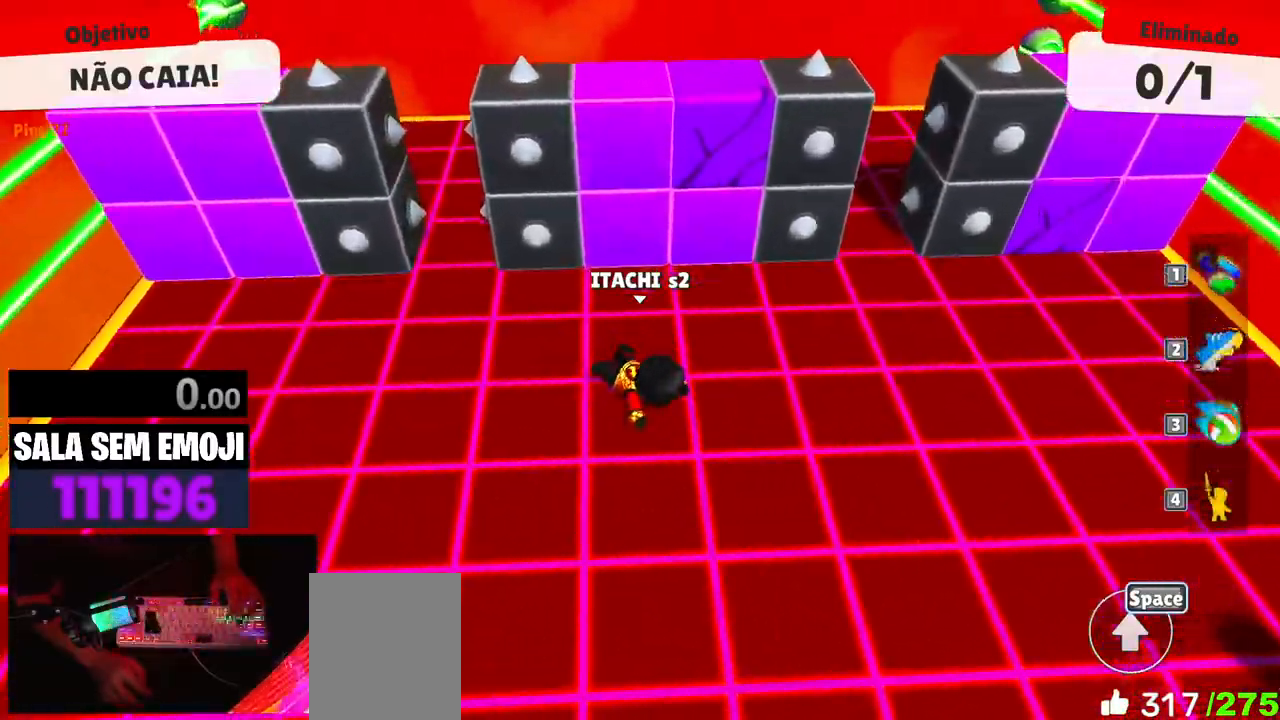
{"keys": [], "events": [[150, "space", "down"], [200, "d", "down"], [250, "space", "up"], [333, "s", "up"], [483, "d", "up"]]}
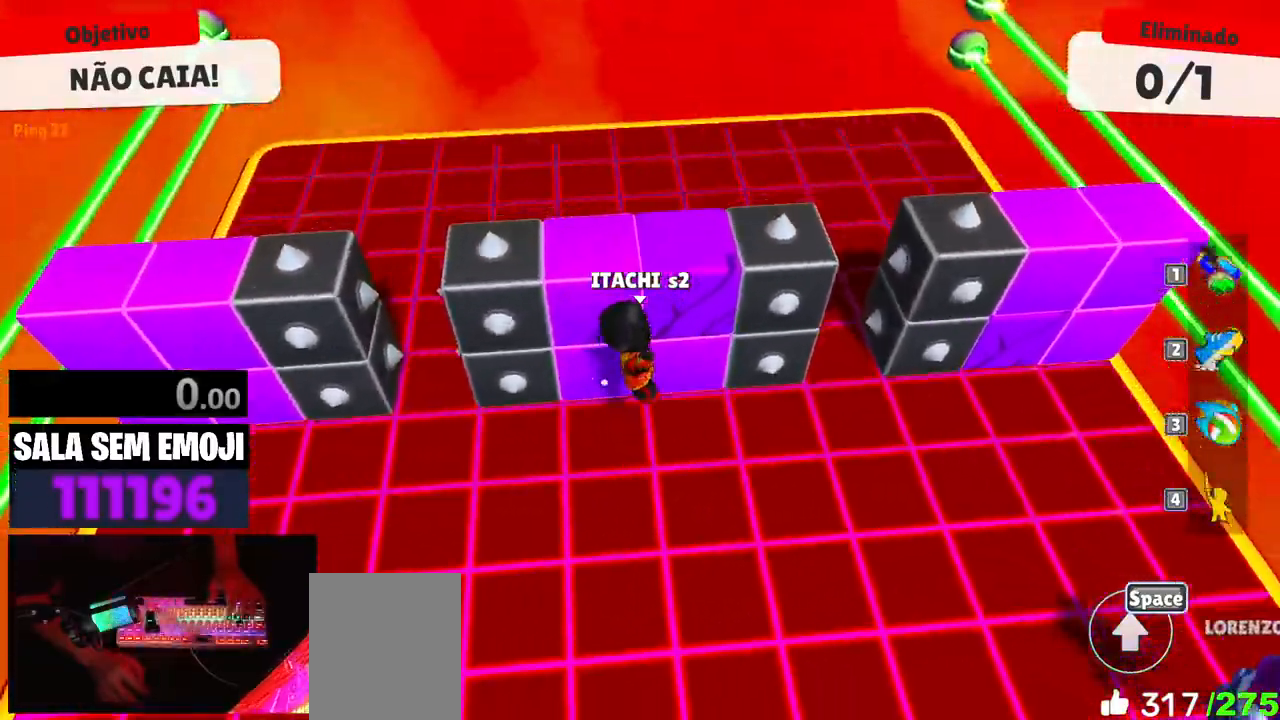
{"keys": ["a", "w"], "events": [[33, "d", "down"], [67, "d", "up"], [117, "w", "down"], [217, "space", "down"], [300, "space", "up"], [350, "a", "down"]]}
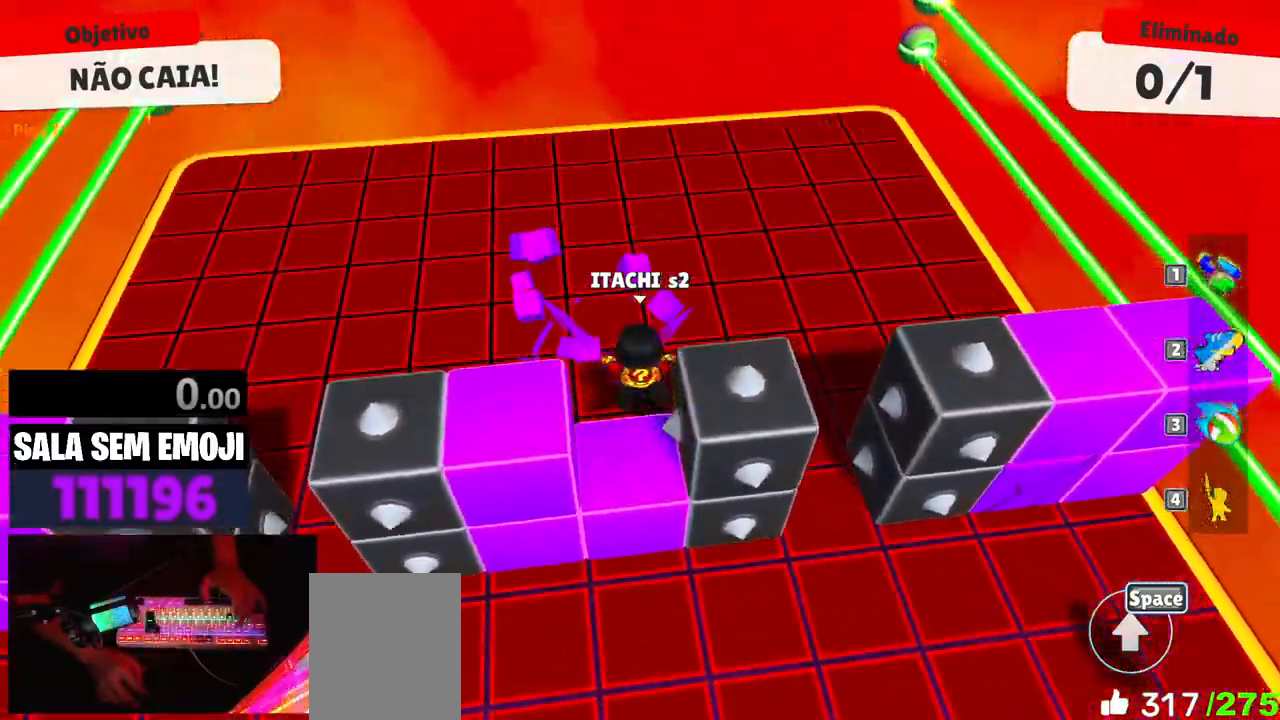
{"keys": ["w"], "events": [[133, "w", "up"], [367, "a", "up"], [367, "w", "down"]]}
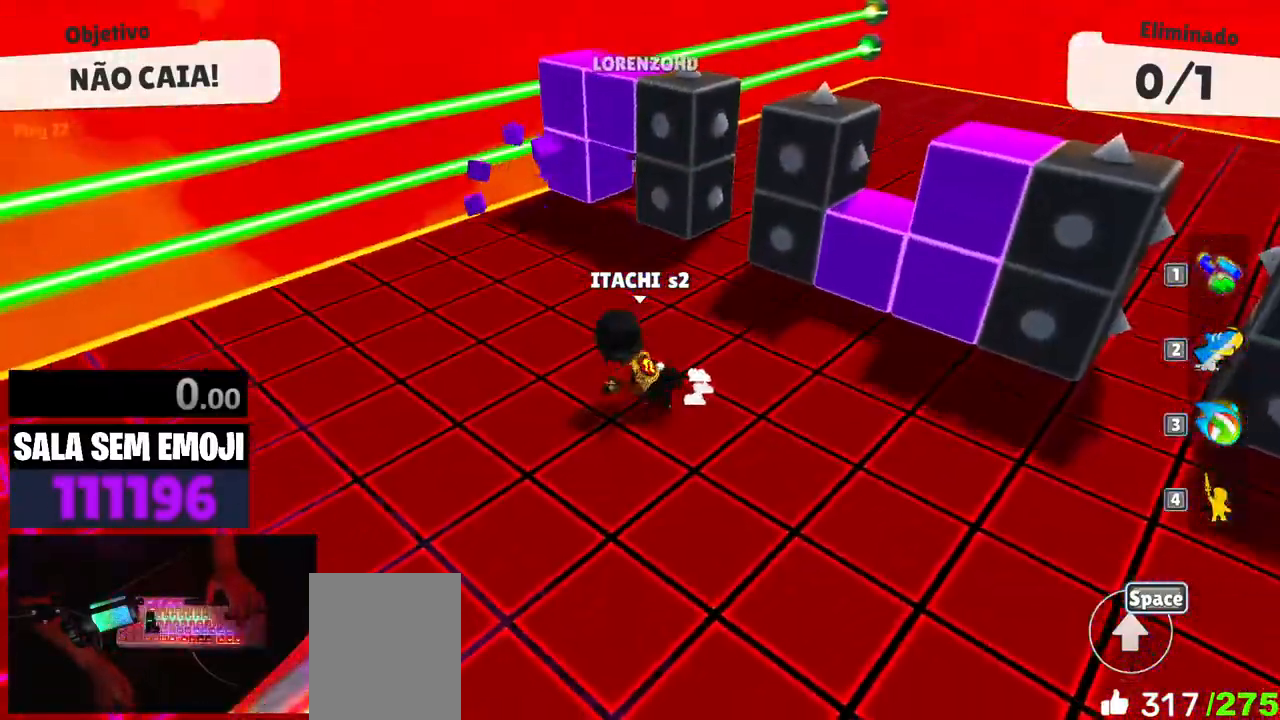
{"keys": ["d", "w"], "events": [[433, "d", "down"]]}
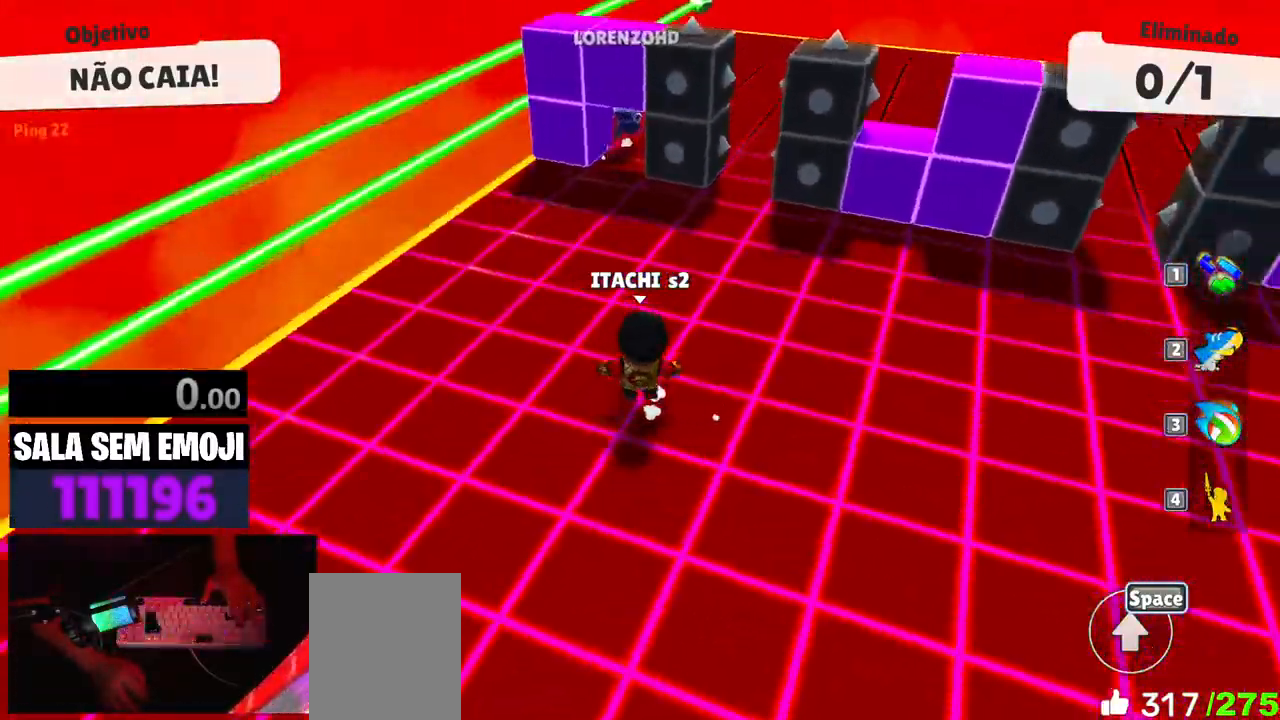
{"keys": ["w"], "events": [[167, "d", "up"]]}
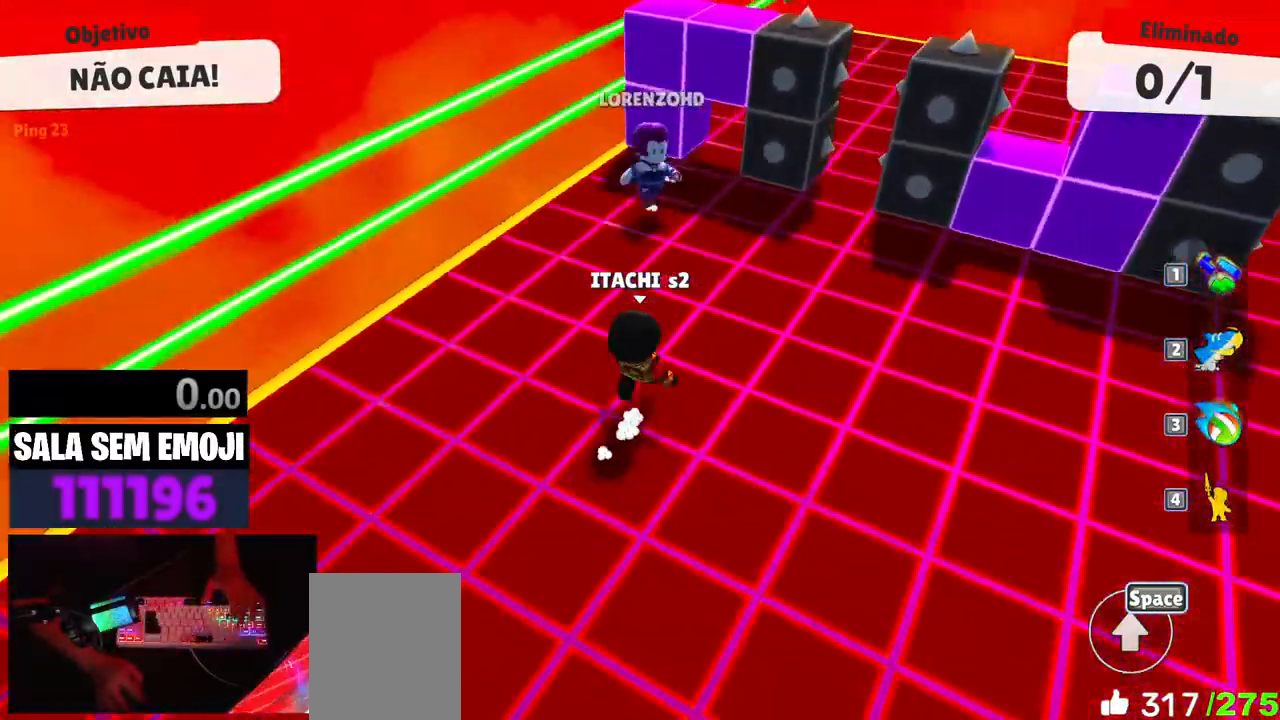
{"keys": ["s"]}
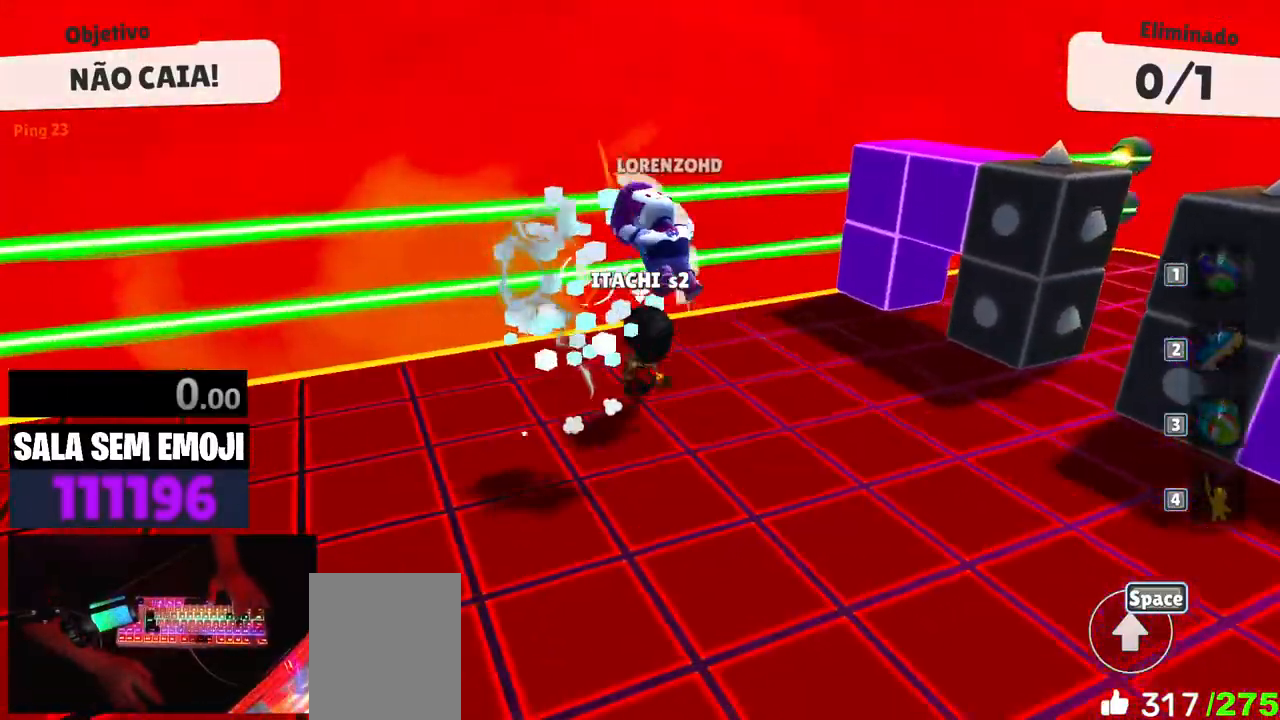
{"keys": ["a"], "events": [[383, "a", "down"], [483, "s", "up"]]}
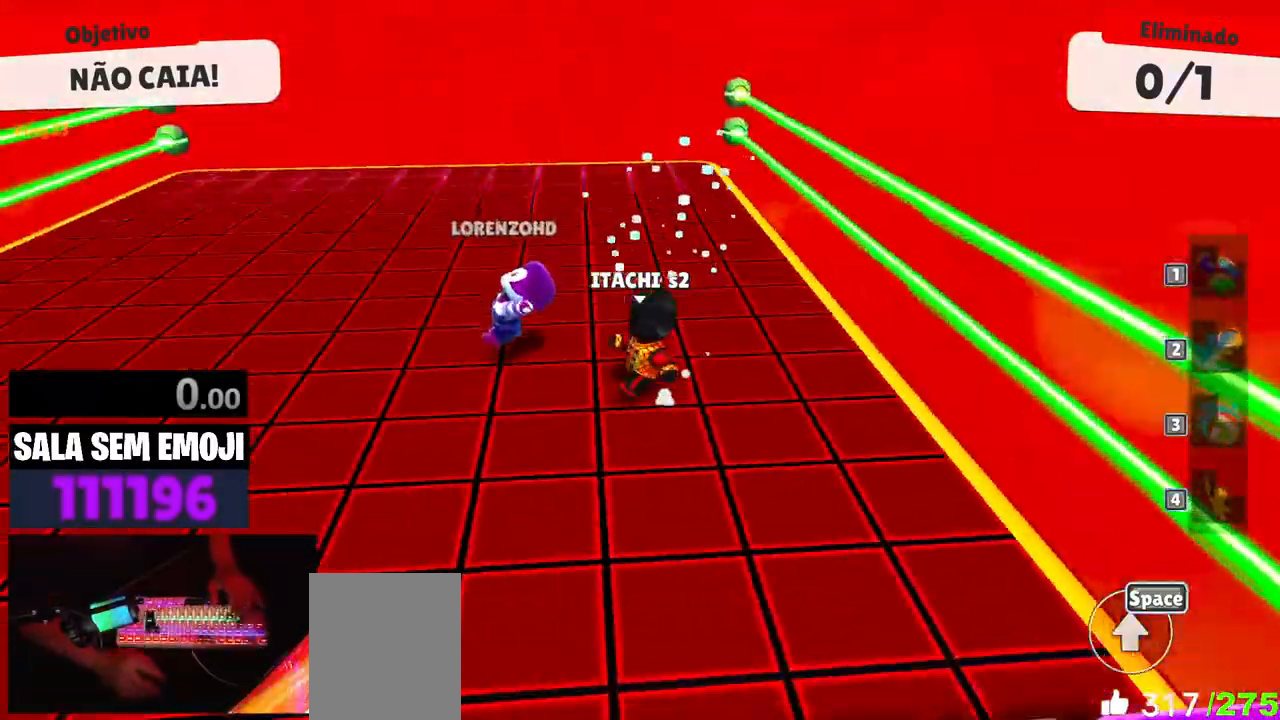
{"keys": ["s"], "events": [[33, "space", "down"], [167, "space", "up"], [167, "w", "down"], [267, "space", "down"], [400, "space", "up"], [400, "w", "up"], [500, "a", "up"], [500, "s", "down"]]}
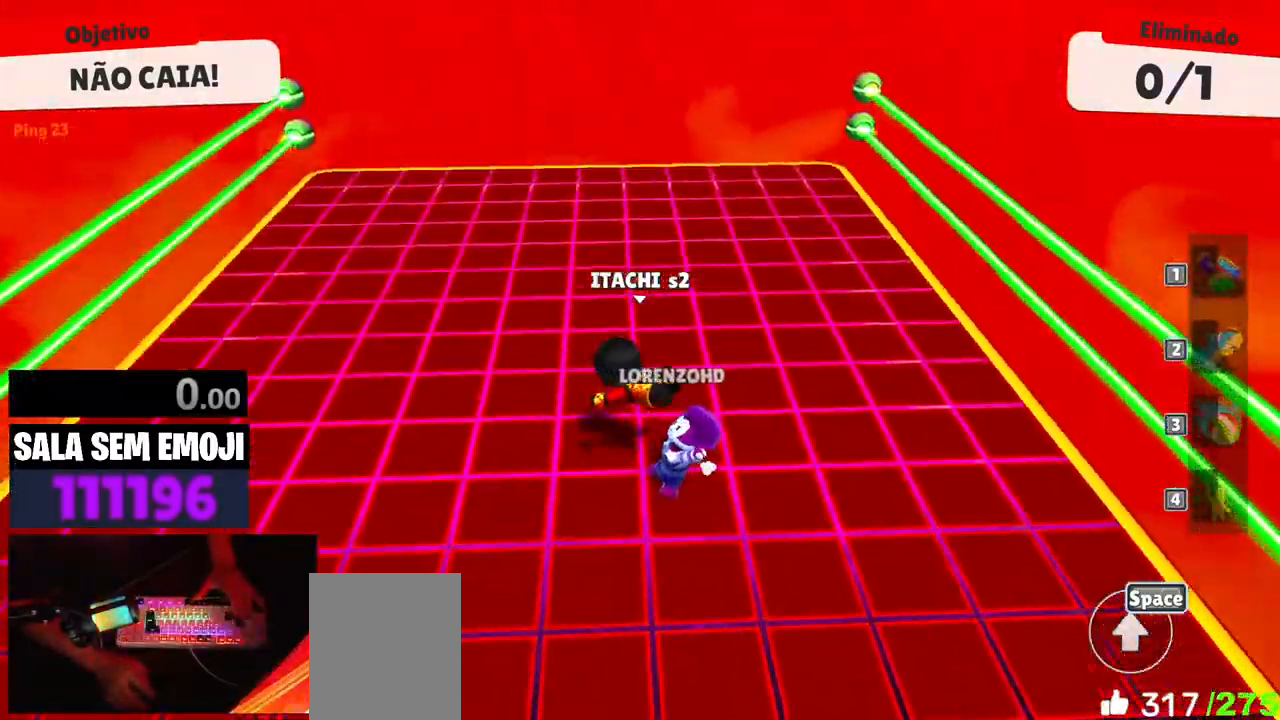
{"keys": ["d", "w"], "events": [[50, "d", "down"], [50, "s", "up"], [417, "w", "down"]]}
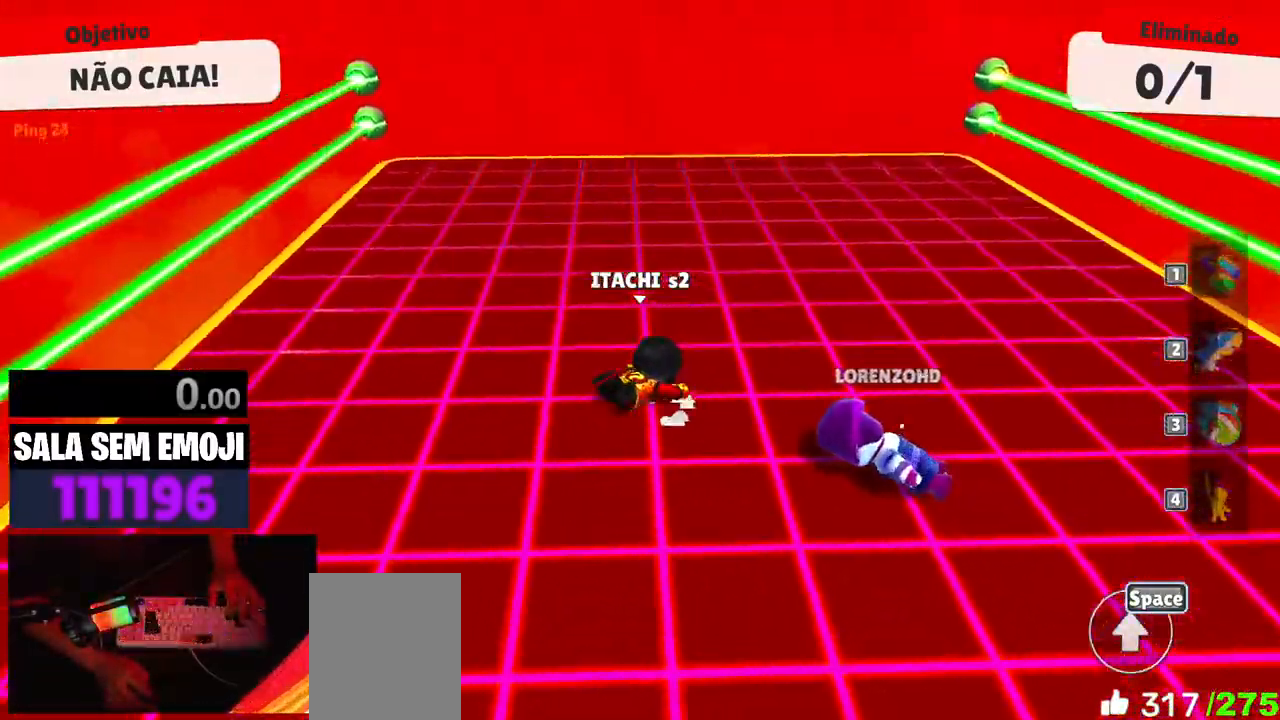
{"keys": ["d", "space", "w"], "events": [[383, "space", "down"]]}
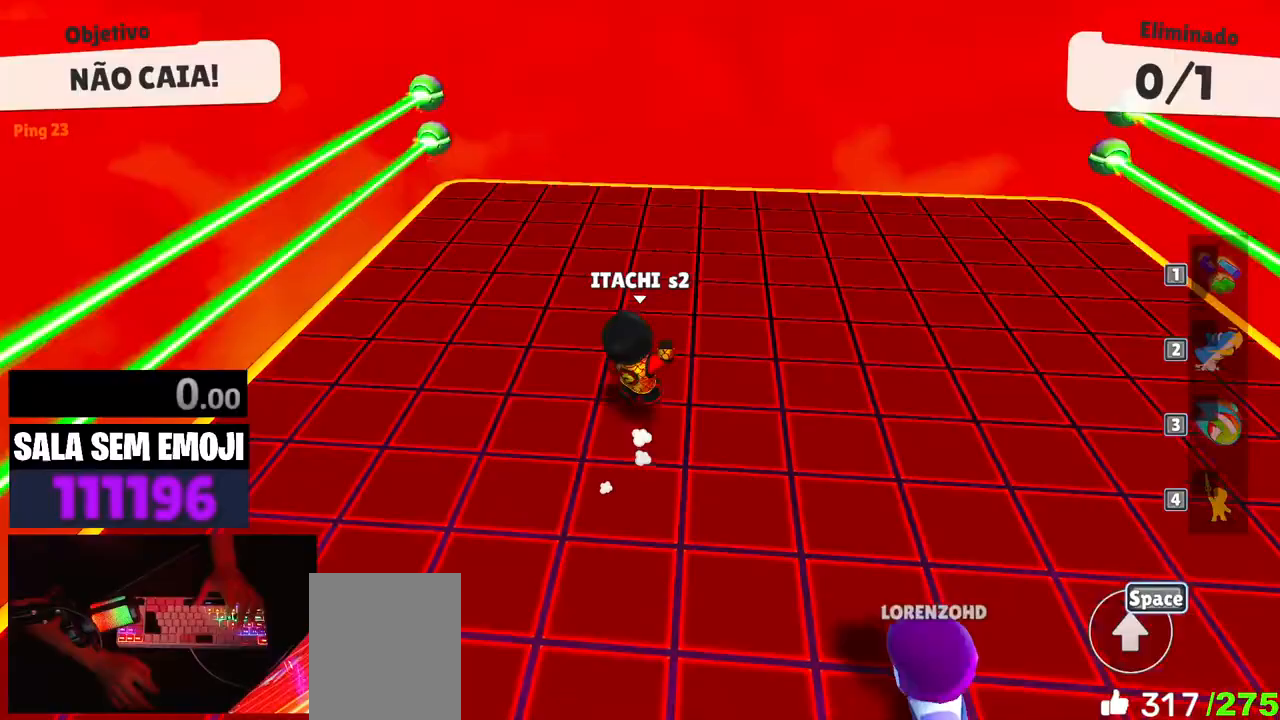
{"keys": ["a"], "events": [[33, "space", "up"], [33, "w", "up"], [167, "s", "down"], [300, "d", "up"], [350, "a", "down"], [500, "s", "up"]]}
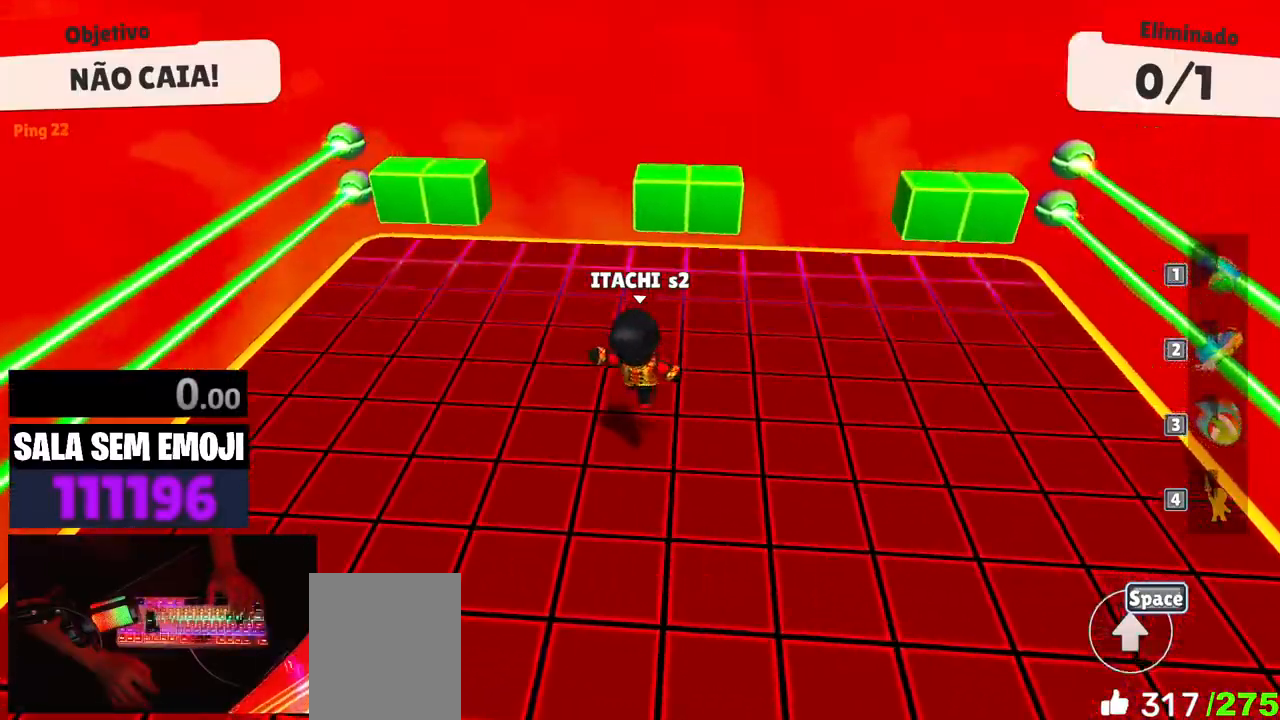
{"keys": ["d"], "events": [[83, "w", "down"], [183, "a", "up"], [233, "d", "down"], [333, "space", "down"], [417, "space", "up"], [417, "w", "up"]]}
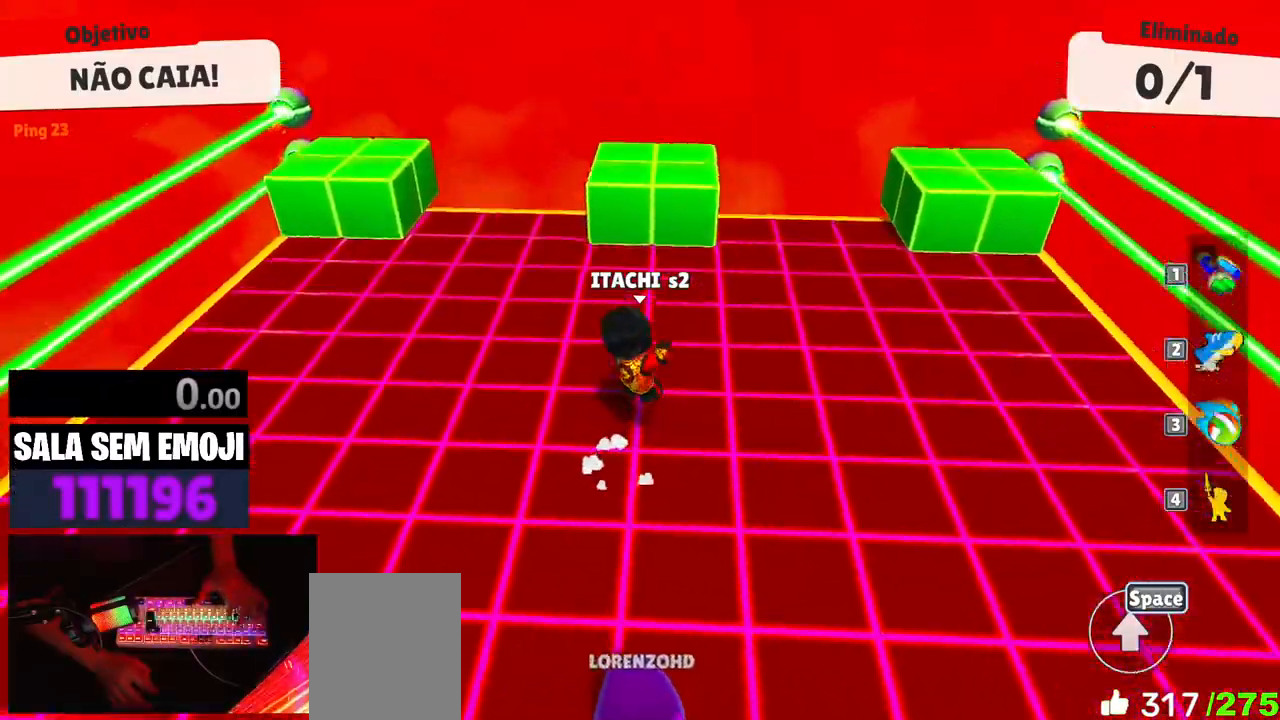
{"keys": ["a", "w"], "events": [[17, "w", "down"], [50, "w", "up"], [100, "w", "down"], [150, "d", "up"], [200, "a", "down"]]}
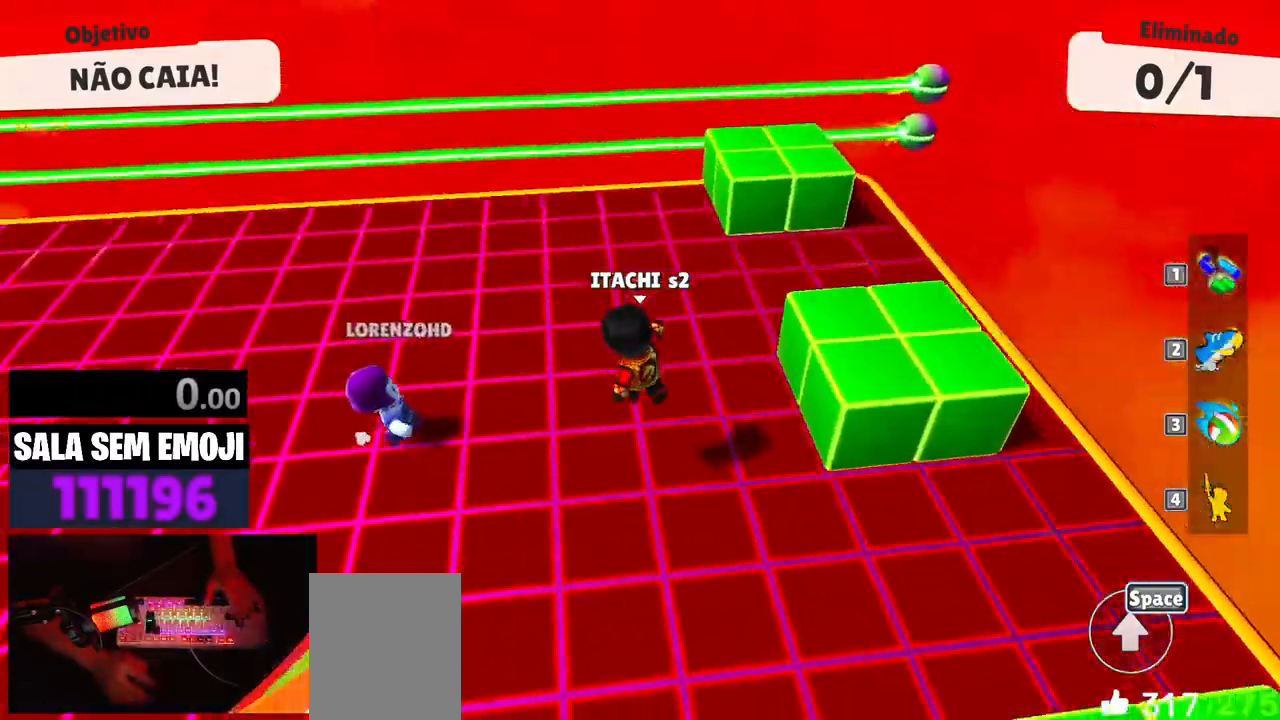
{"keys": ["d", "w"], "events": [[317, "a", "up"], [317, "space", "down"], [450, "space", "up"], [500, "d", "down"]]}
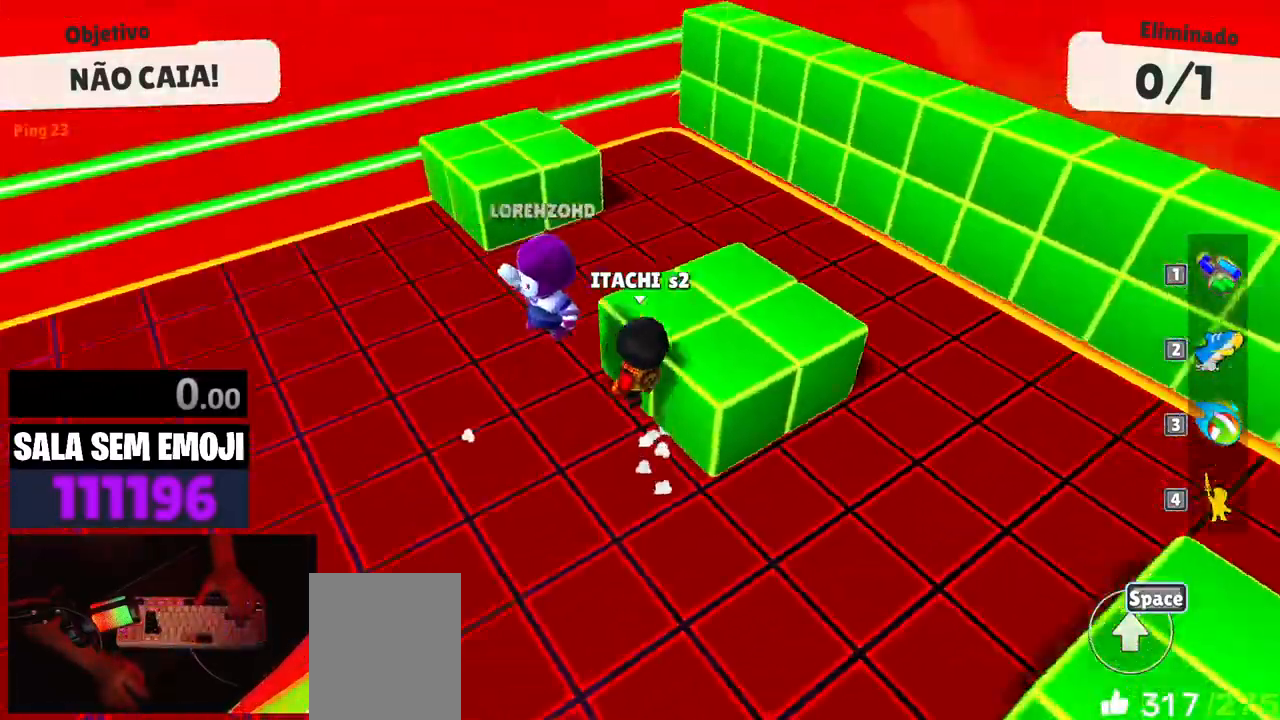
{"keys": ["s"], "events": [[83, "w", "up"], [267, "s", "down"], [367, "d", "up"]]}
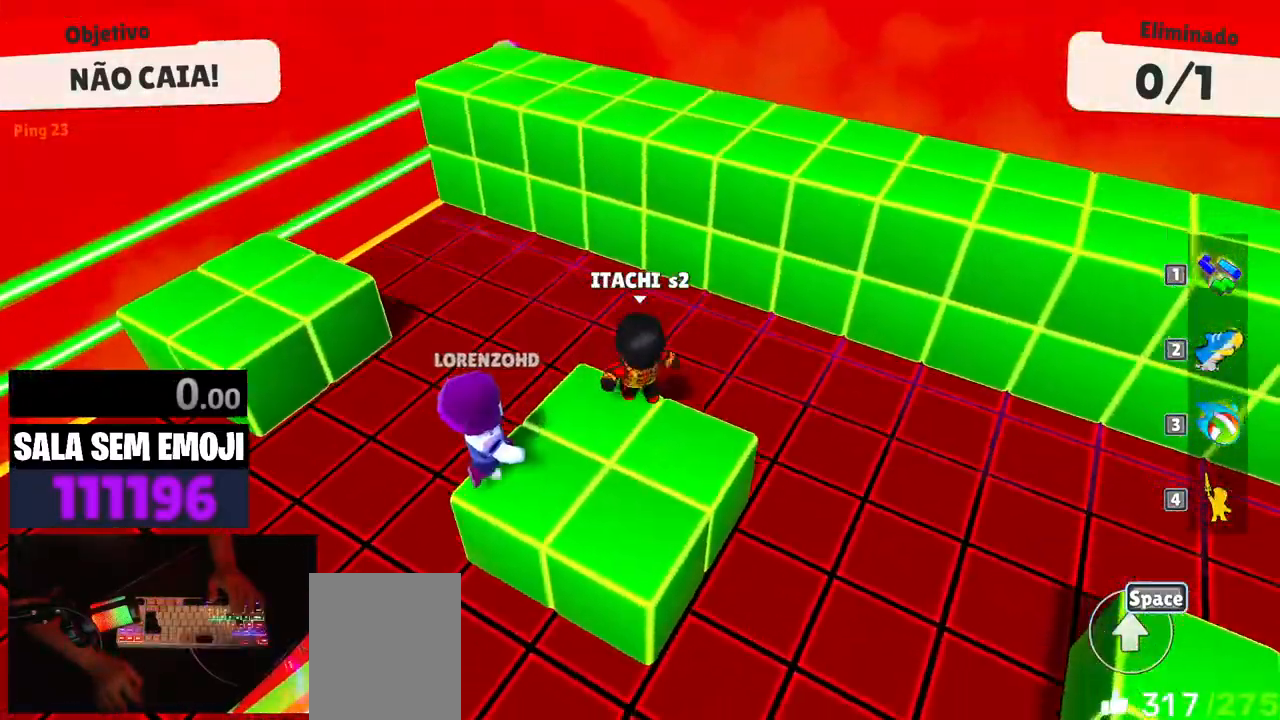
{"keys": ["w"], "events": [[17, "a", "down"], [283, "space", "down"], [333, "s", "up"], [433, "a", "up"], [433, "space", "up"], [433, "w", "down"]]}
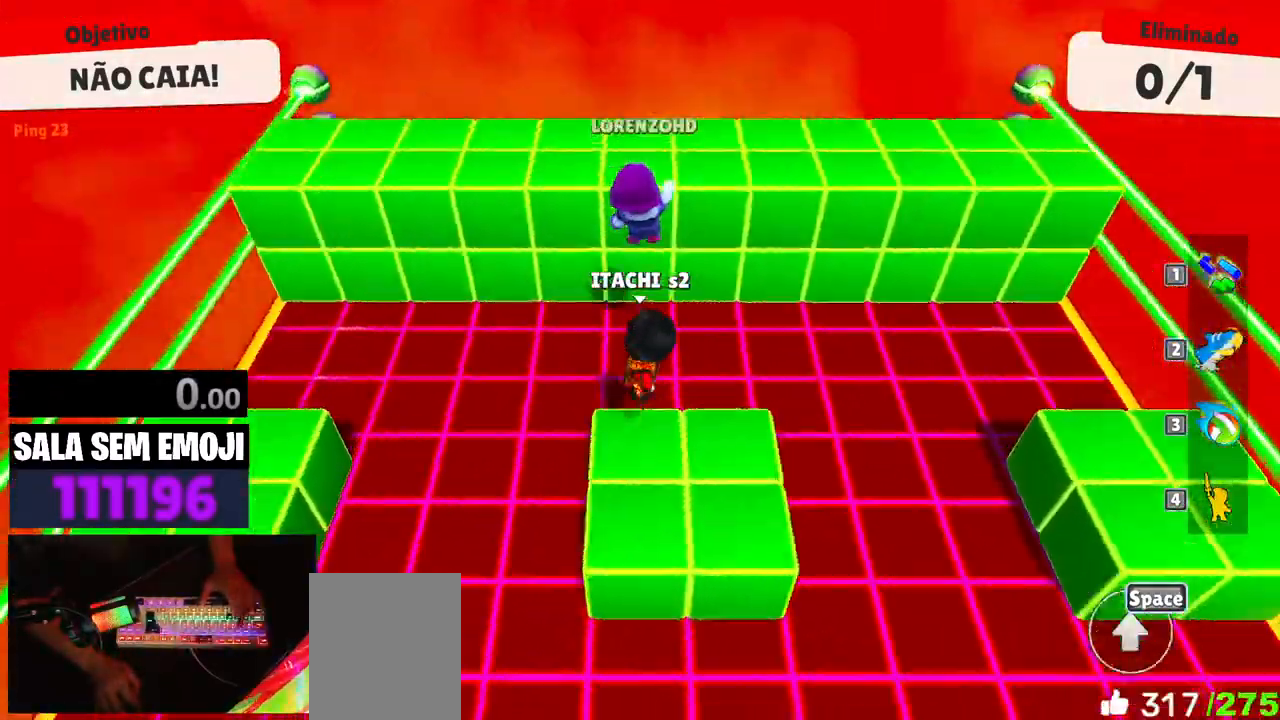
{"keys": ["w"], "events": [[350, "space", "down"], [450, "space", "up"]]}
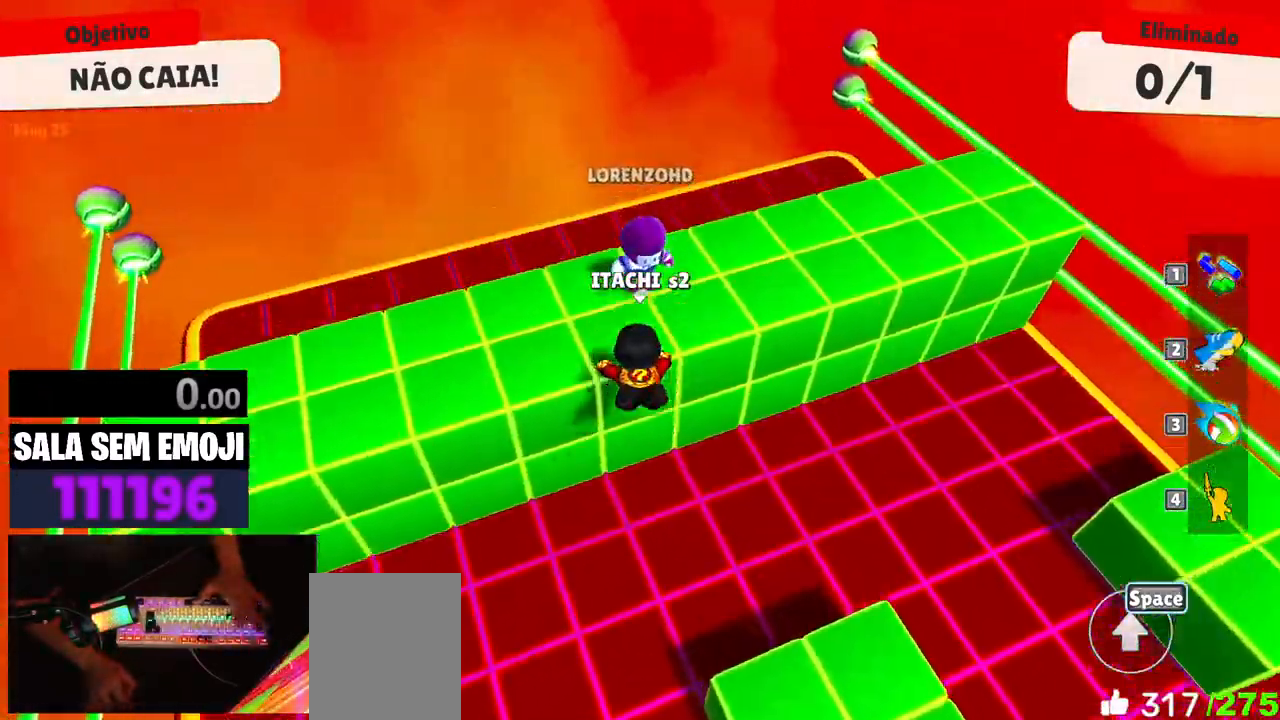
{"keys": ["s"]}